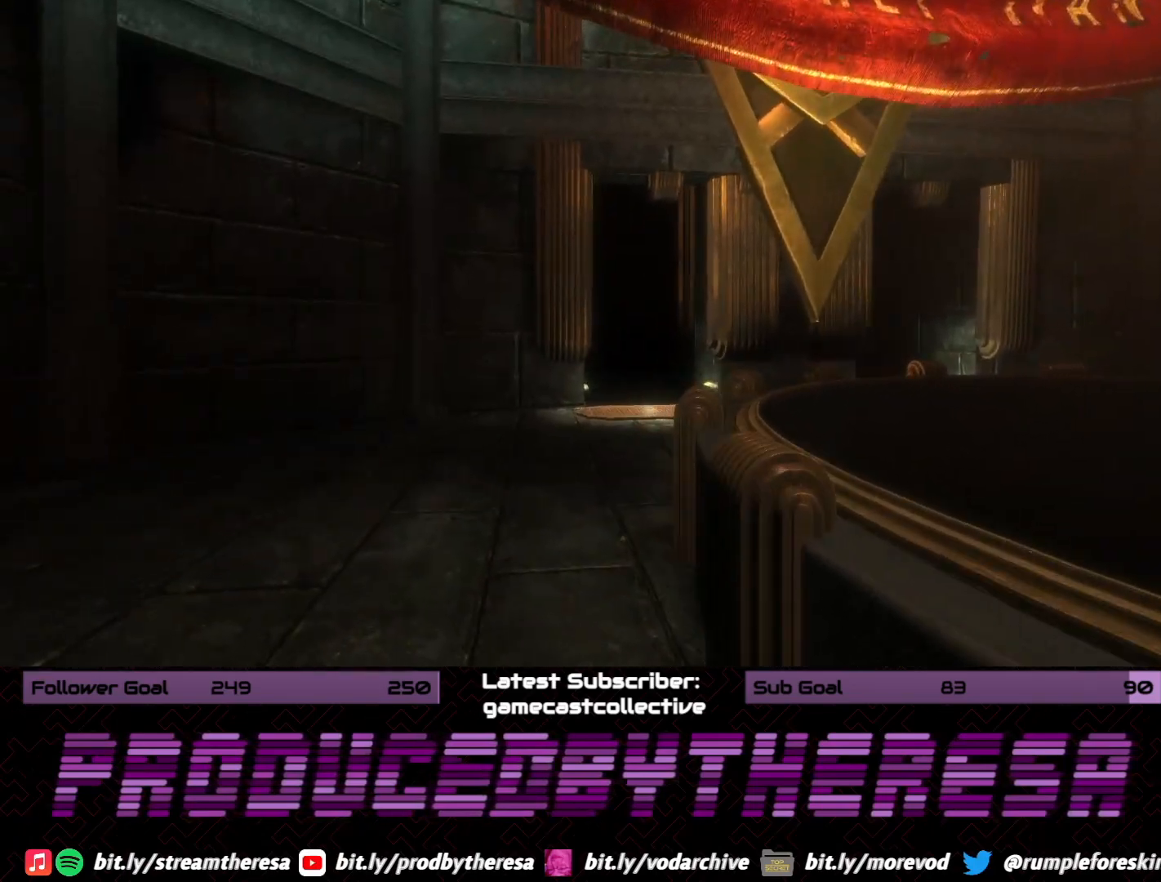
Gameplay with a controller (PlayStation layout); each line is a JSON object with the inputs held at the frame after it (dt_ms = milliseconds from this image to that frame). "events" lists button and stick changes between this image and that frame as [ms after this image, input, new state], when the widget could be followed in between. Not read: DPAD_UP SELECT START.
{"dt_ms": 500, "buttons": [], "left_stick": "up", "right_stick": "right", "events": [[250, "left_stick", "up"], [333, "right_stick", "right"]]}
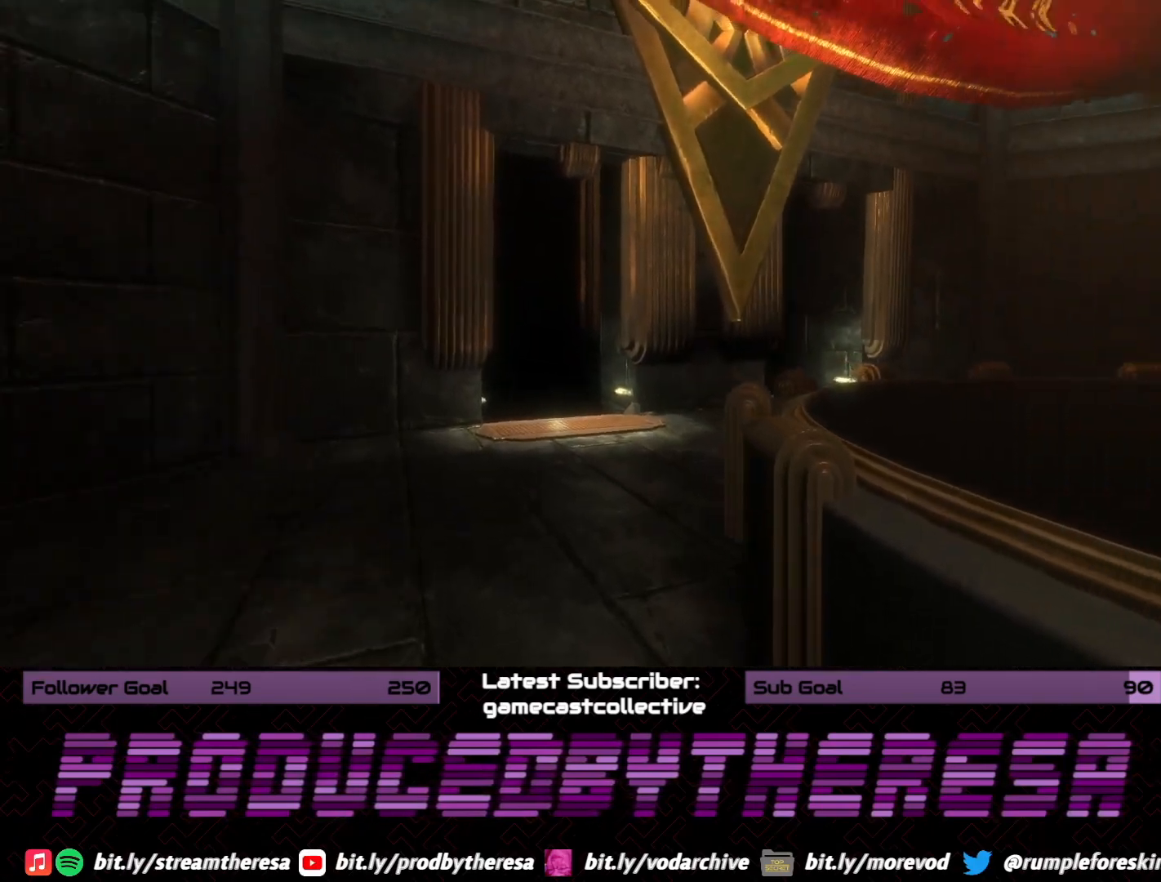
{"dt_ms": 500, "buttons": [], "left_stick": "up", "right_stick": "center", "events": [[117, "right_stick", "center"]]}
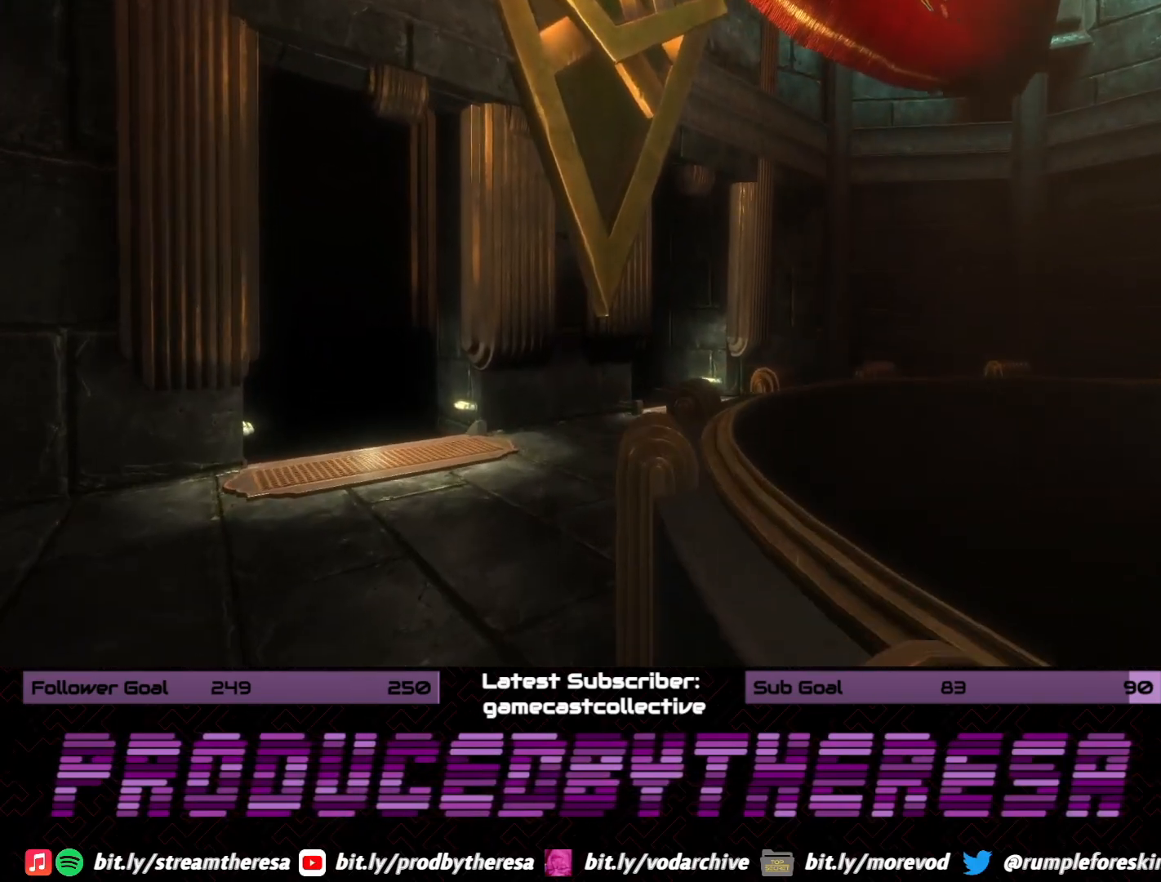
{"dt_ms": 500, "buttons": [], "left_stick": "up", "right_stick": "center", "events": []}
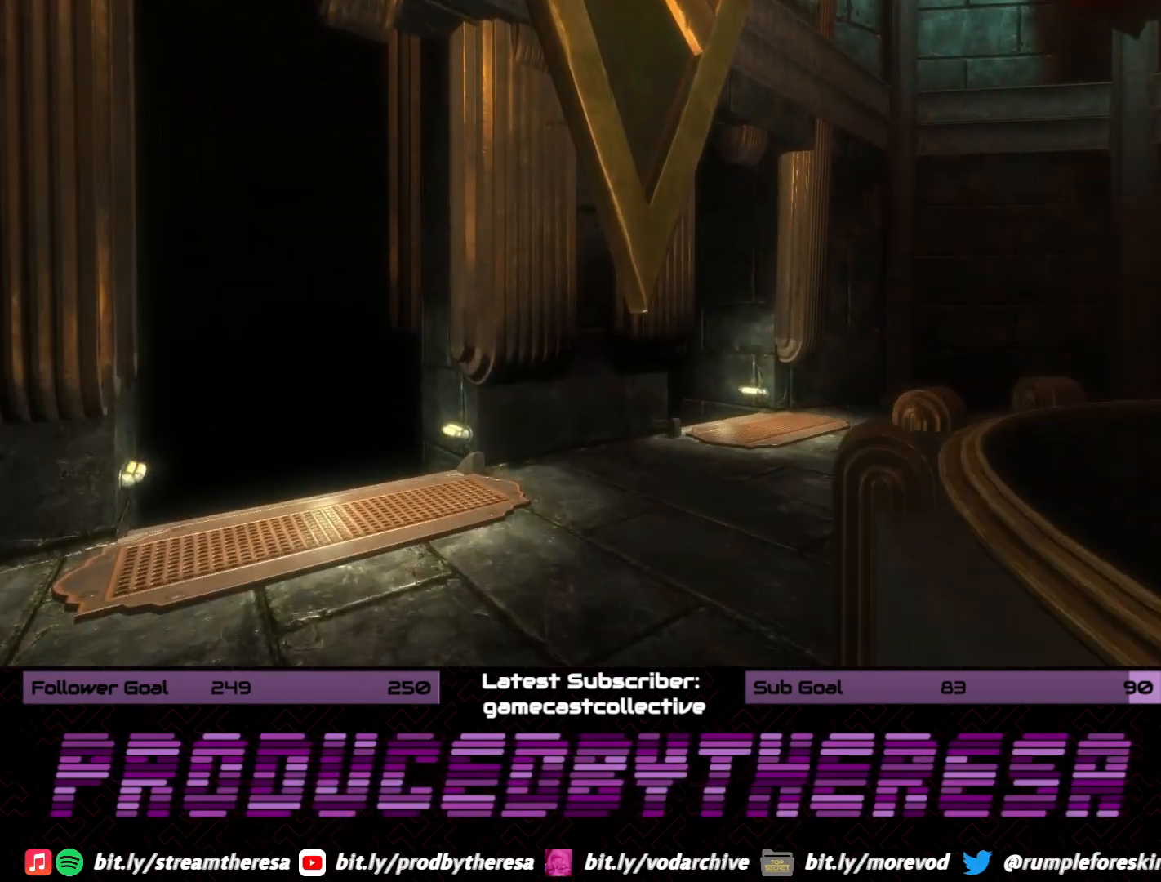
{"dt_ms": 1000, "buttons": [], "left_stick": "up", "right_stick": "center", "events": [[183, "right_stick", "up-left"], [467, "right_stick", "left"], [567, "right_stick", "up-left"], [883, "right_stick", "center"]]}
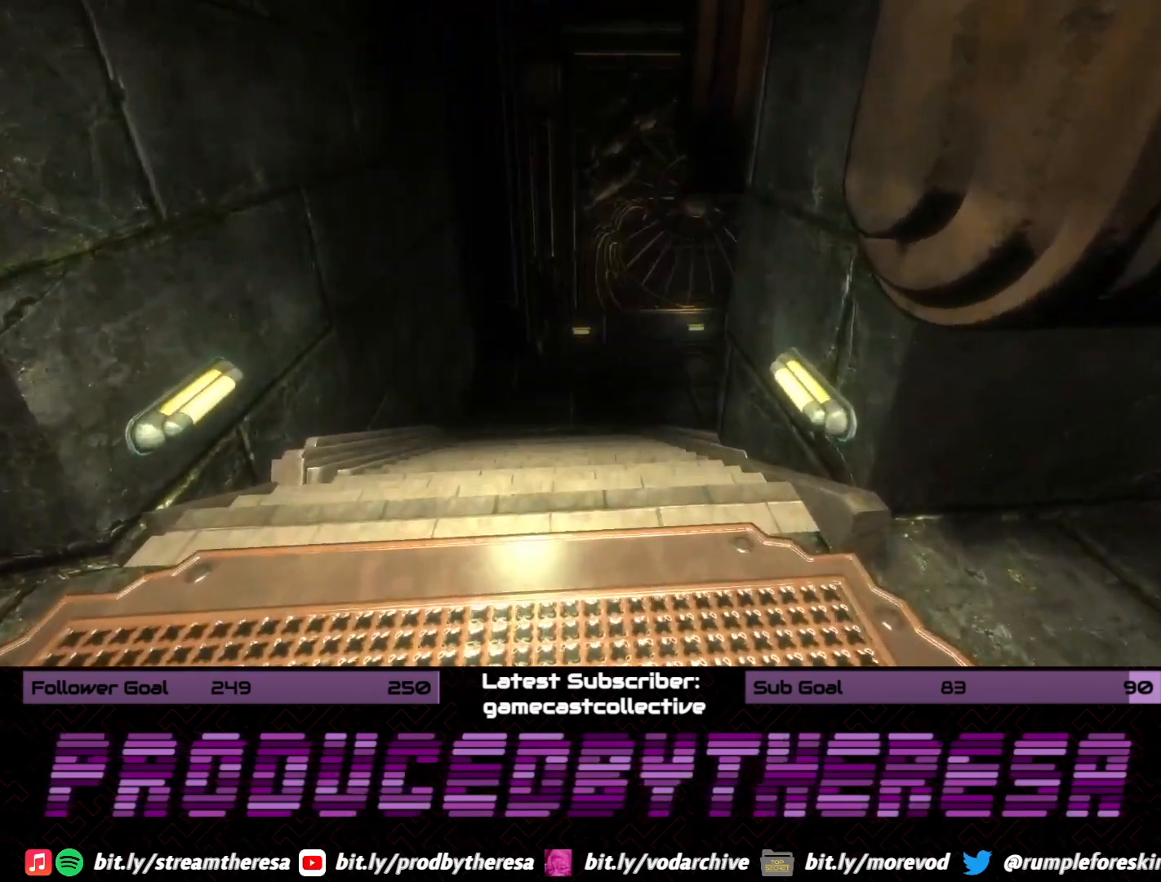
{"dt_ms": 1000, "buttons": [], "left_stick": "up-left", "right_stick": "down-right", "events": [[150, "right_stick", "down-right"], [233, "left_stick", "up-left"], [617, "right_stick", "center"], [983, "right_stick", "down-right"]]}
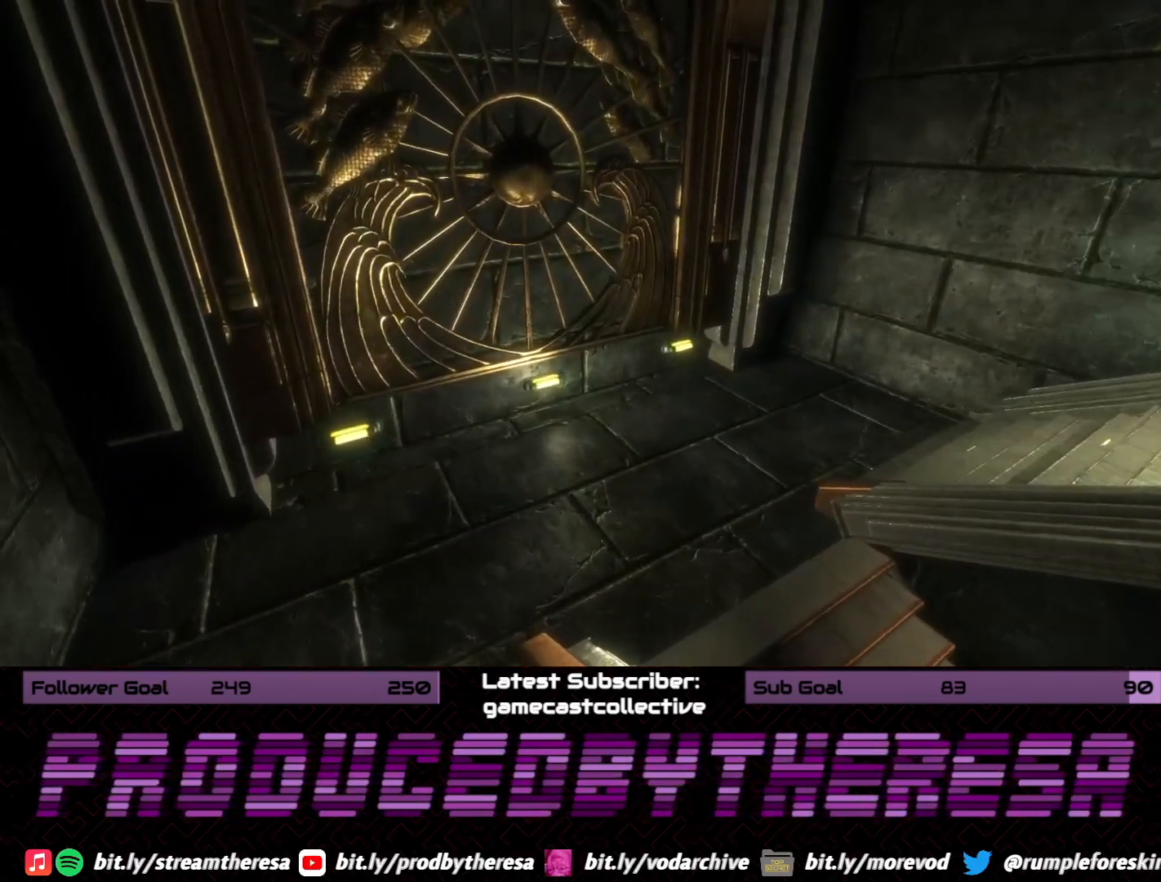
{"dt_ms": 500, "buttons": [], "left_stick": "up-left", "right_stick": "right", "events": [[267, "right_stick", "center"], [433, "right_stick", "right"]]}
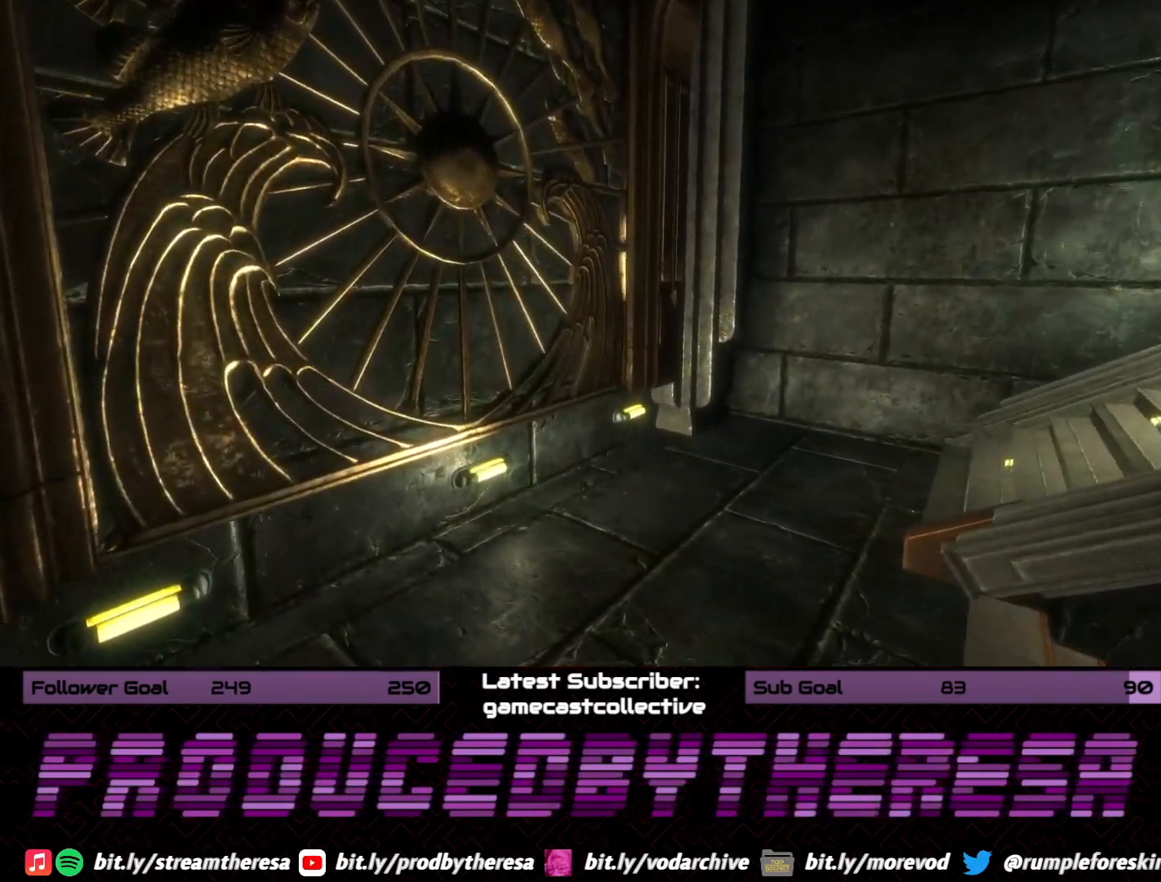
{"dt_ms": 500, "buttons": [], "left_stick": "center", "right_stick": "right", "events": [[433, "left_stick", "center"]]}
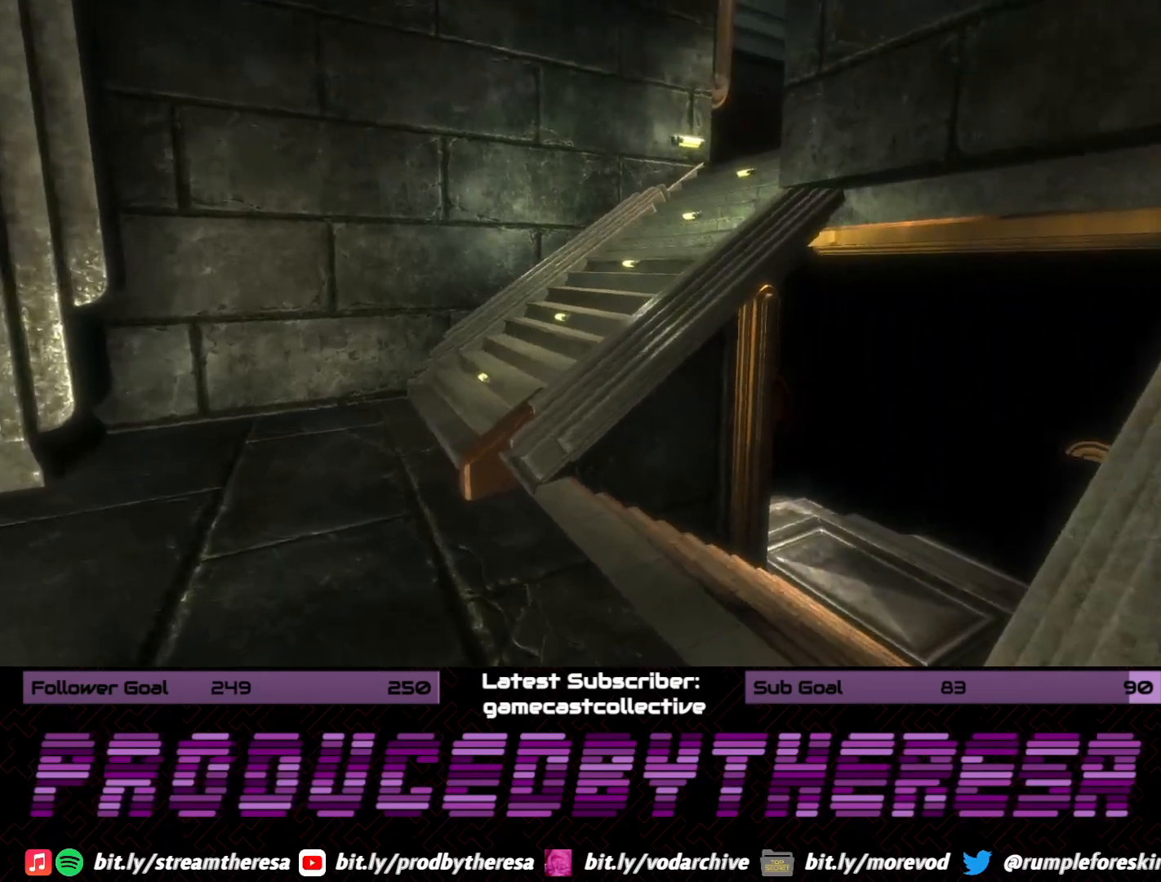
{"dt_ms": 500, "buttons": [], "left_stick": "left", "right_stick": "center", "events": [[200, "left_stick", "left"], [233, "right_stick", "center"]]}
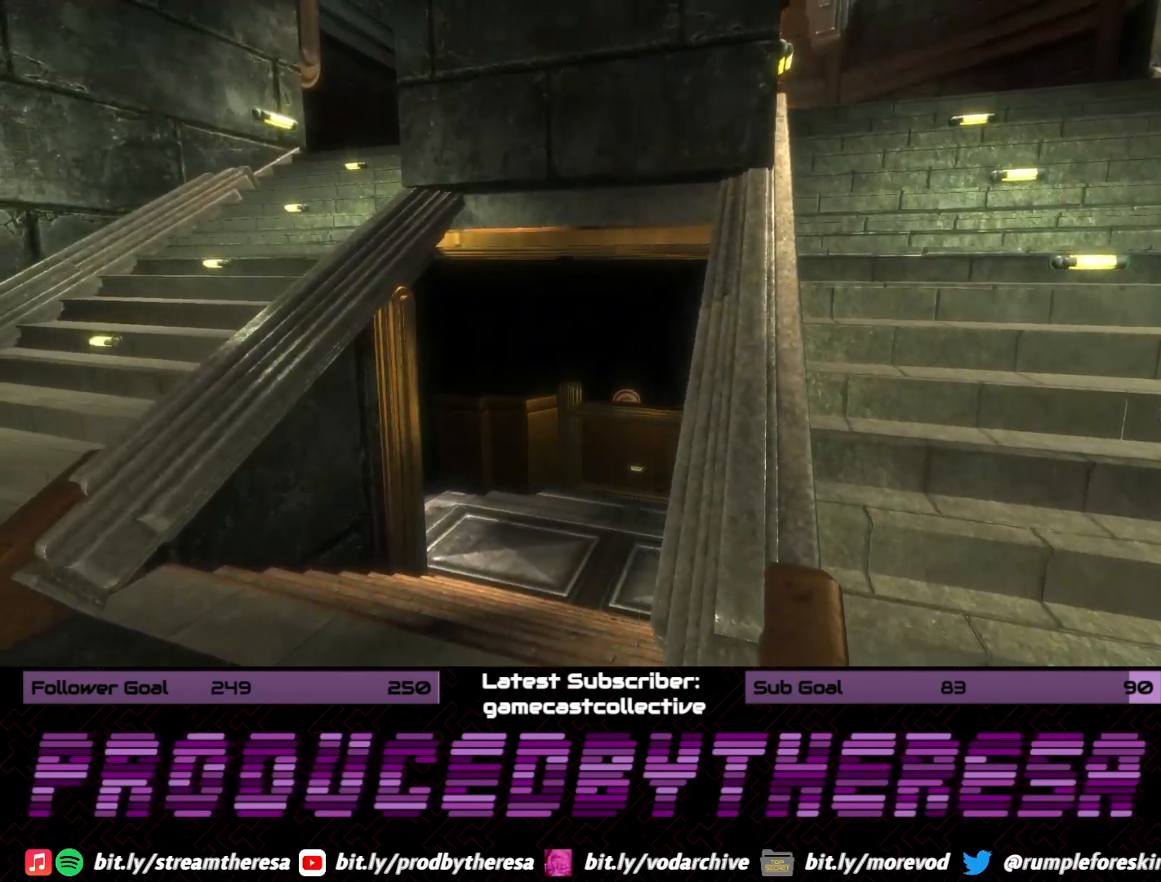
{"dt_ms": 500, "buttons": [], "left_stick": "up", "right_stick": "center", "events": [[183, "left_stick", "up-left"], [183, "right_stick", "right"], [383, "left_stick", "up"], [467, "right_stick", "center"]]}
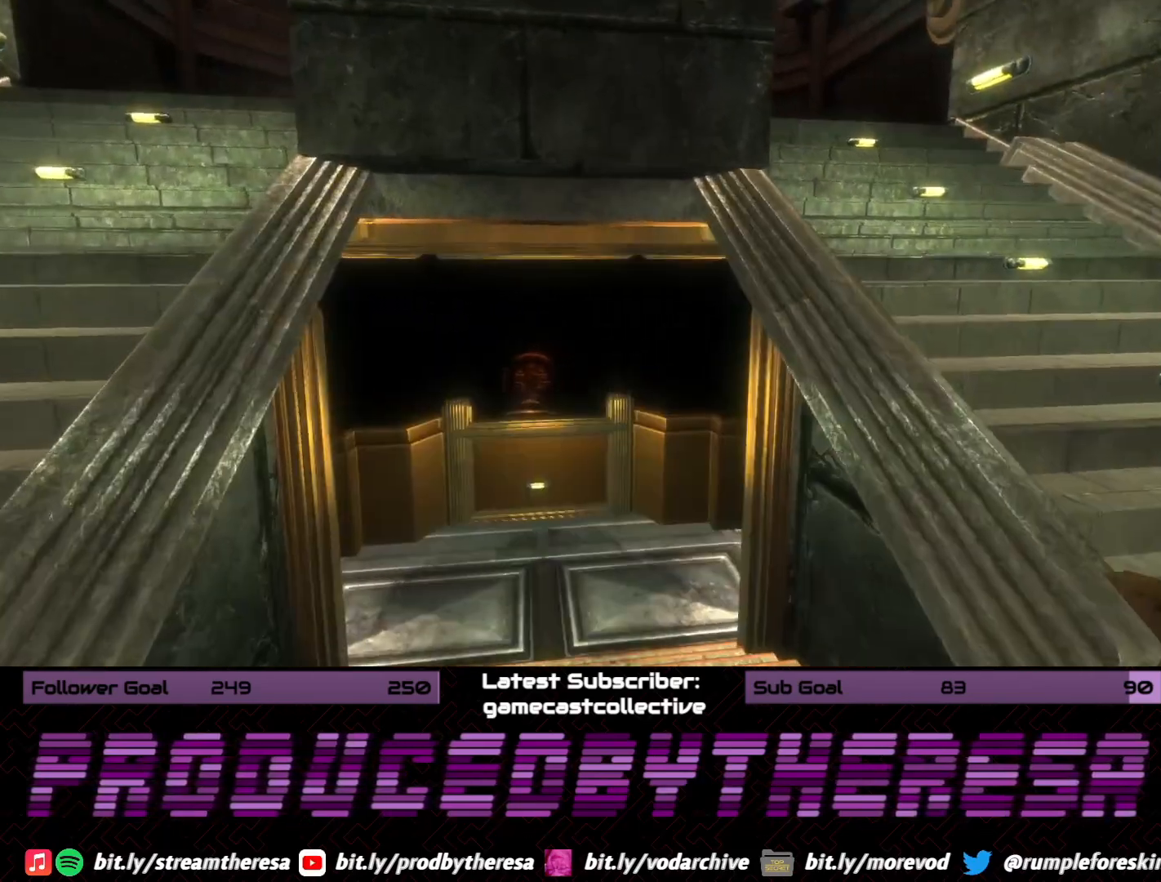
{"dt_ms": 500, "buttons": [], "left_stick": "up", "right_stick": "center", "events": []}
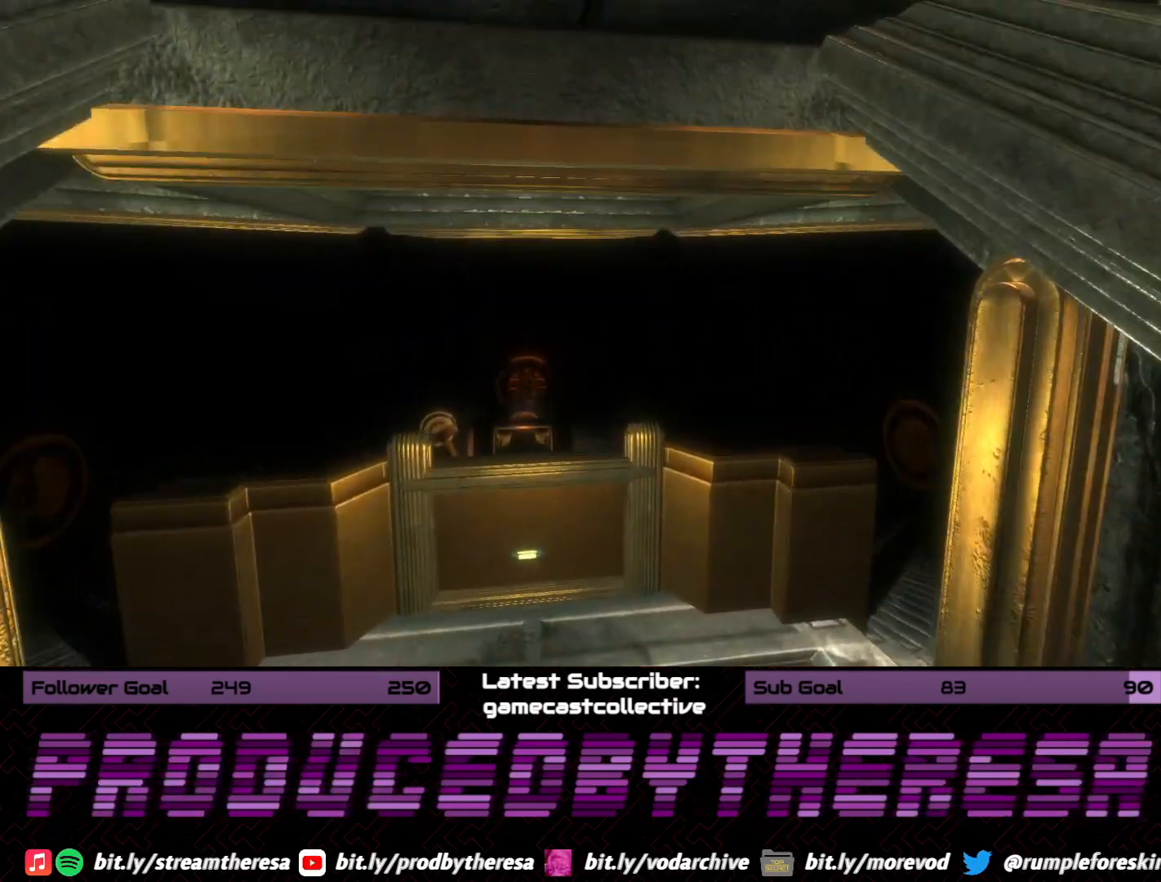
{"dt_ms": 500, "buttons": [], "left_stick": "up", "right_stick": "center", "events": [[150, "right_stick", "left"], [483, "right_stick", "center"]]}
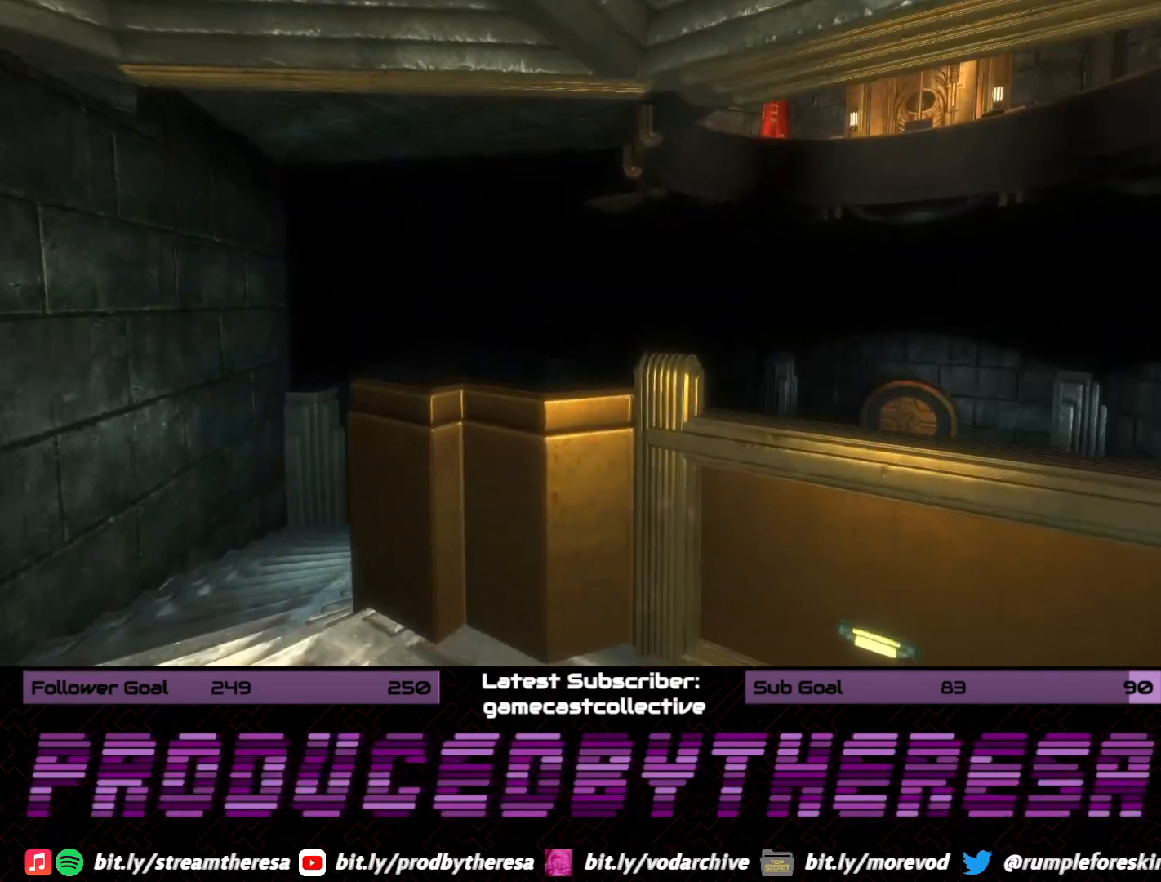
{"dt_ms": 1000, "buttons": [], "left_stick": "up-left", "right_stick": "center", "events": [[133, "right_stick", "left"], [150, "left_stick", "center"], [333, "left_stick", "up-left"], [383, "right_stick", "center"], [500, "right_stick", "right"], [800, "right_stick", "center"]]}
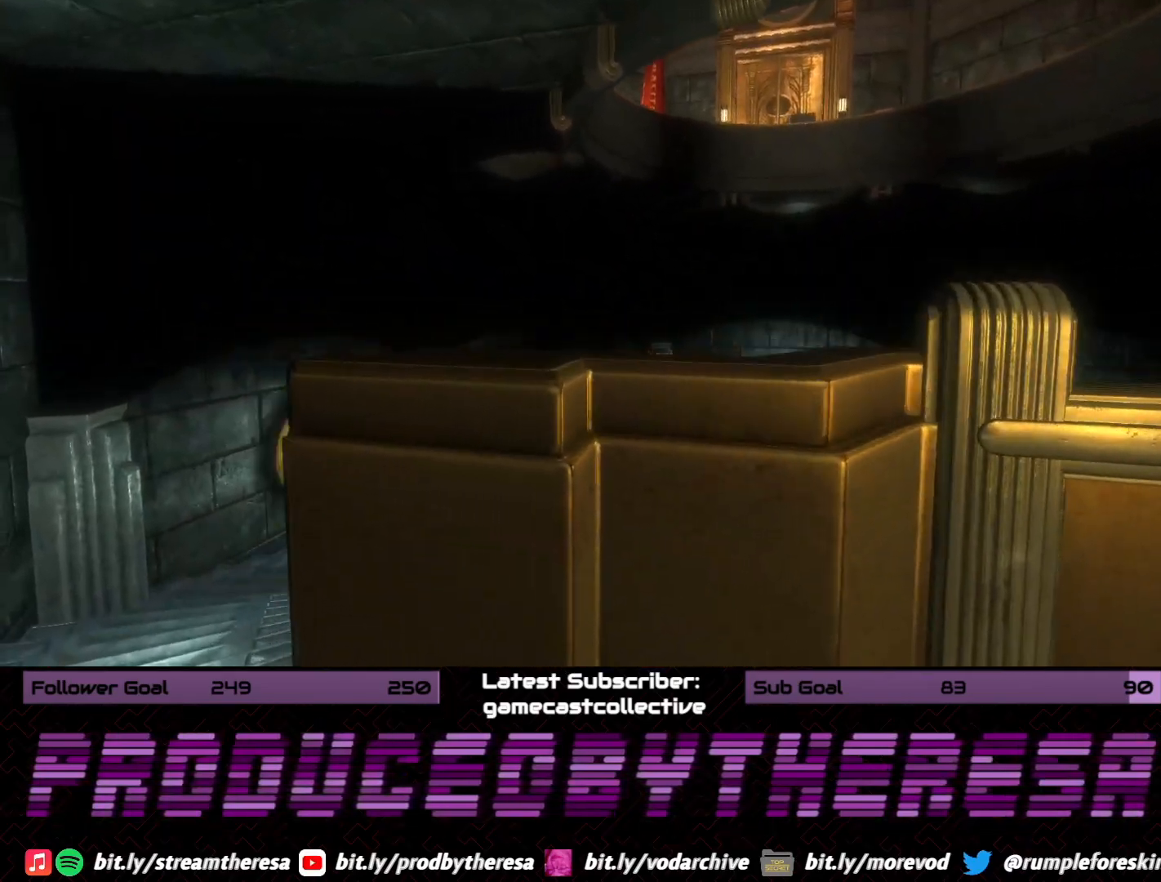
{"dt_ms": 500, "buttons": [], "left_stick": "up-left", "right_stick": "up-left", "events": [[367, "right_stick", "up-left"]]}
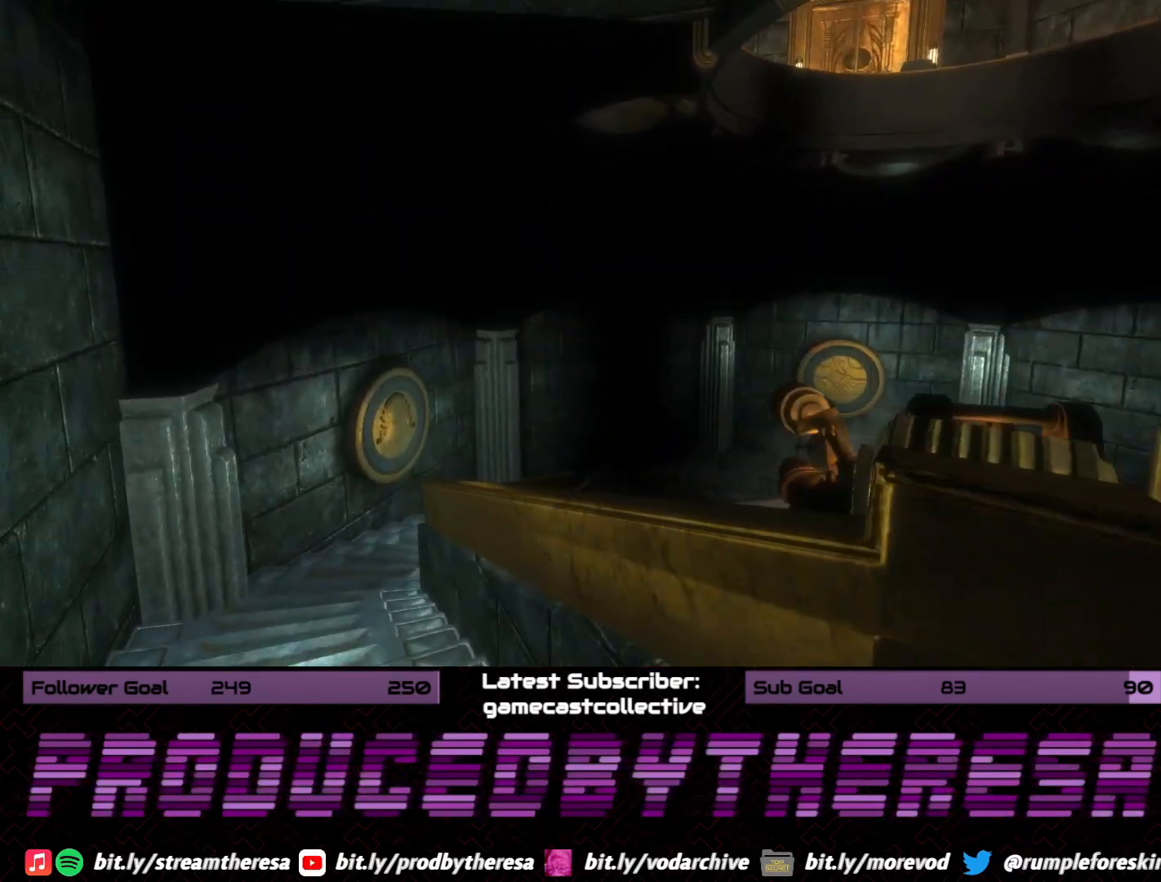
{"dt_ms": 500, "buttons": [], "left_stick": "up-left", "right_stick": "center", "events": [[150, "right_stick", "center"]]}
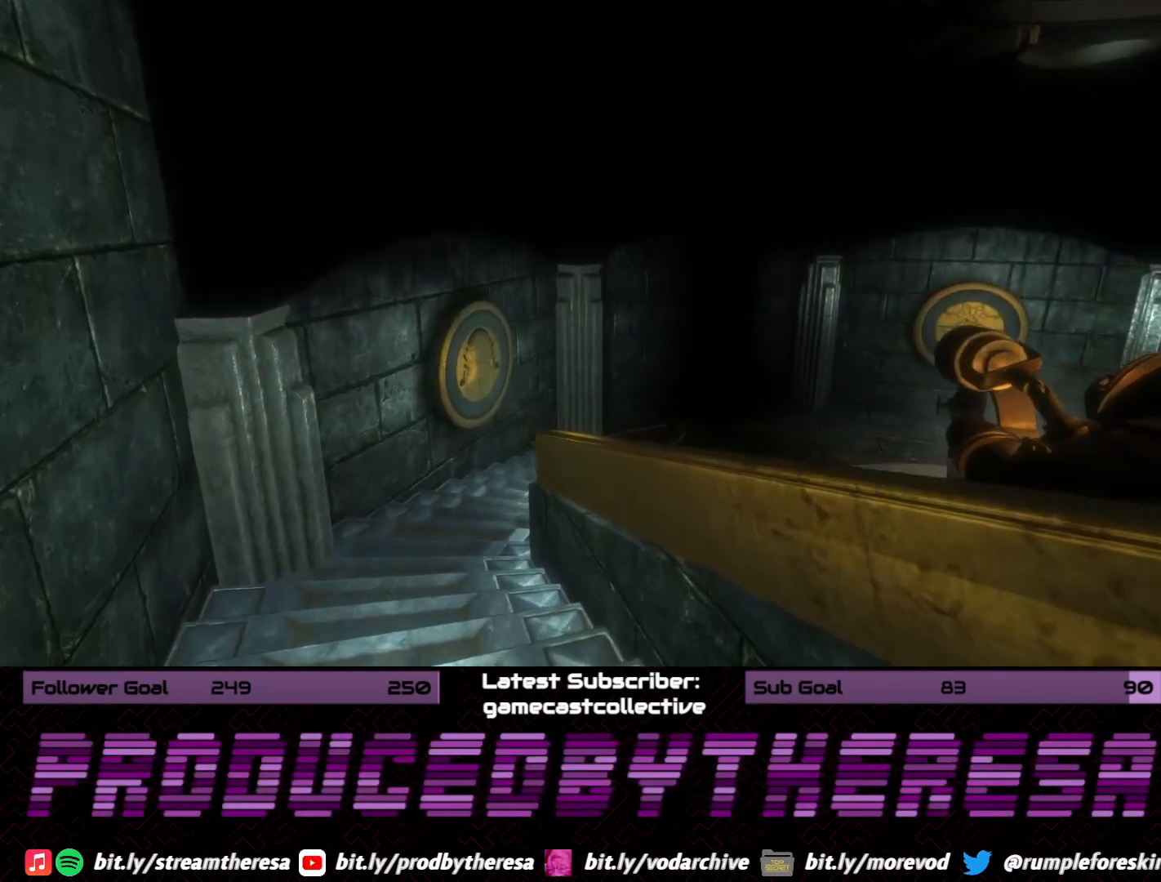
{"dt_ms": 500, "buttons": [], "left_stick": "up-left", "right_stick": "center", "events": [[117, "right_stick", "right"], [367, "right_stick", "center"]]}
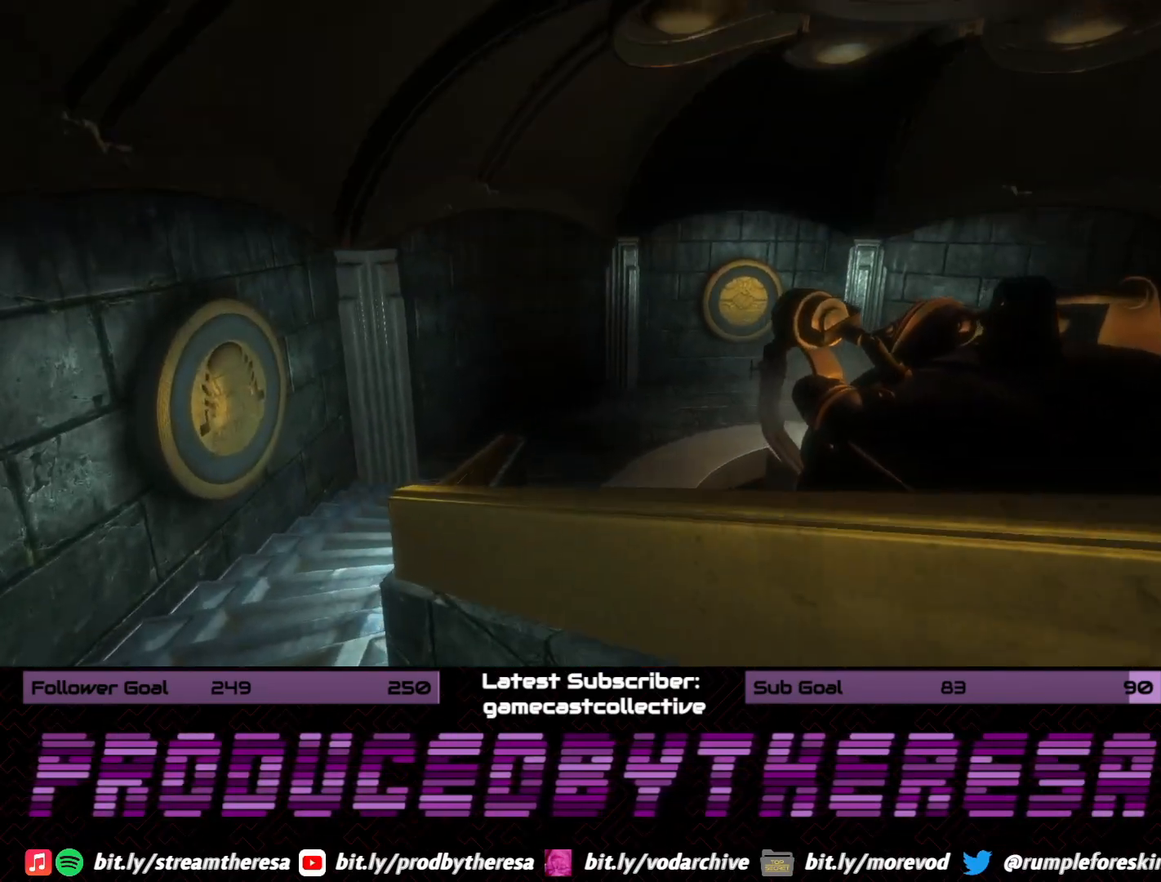
{"dt_ms": 500, "buttons": [], "left_stick": "up-left", "right_stick": "center", "events": []}
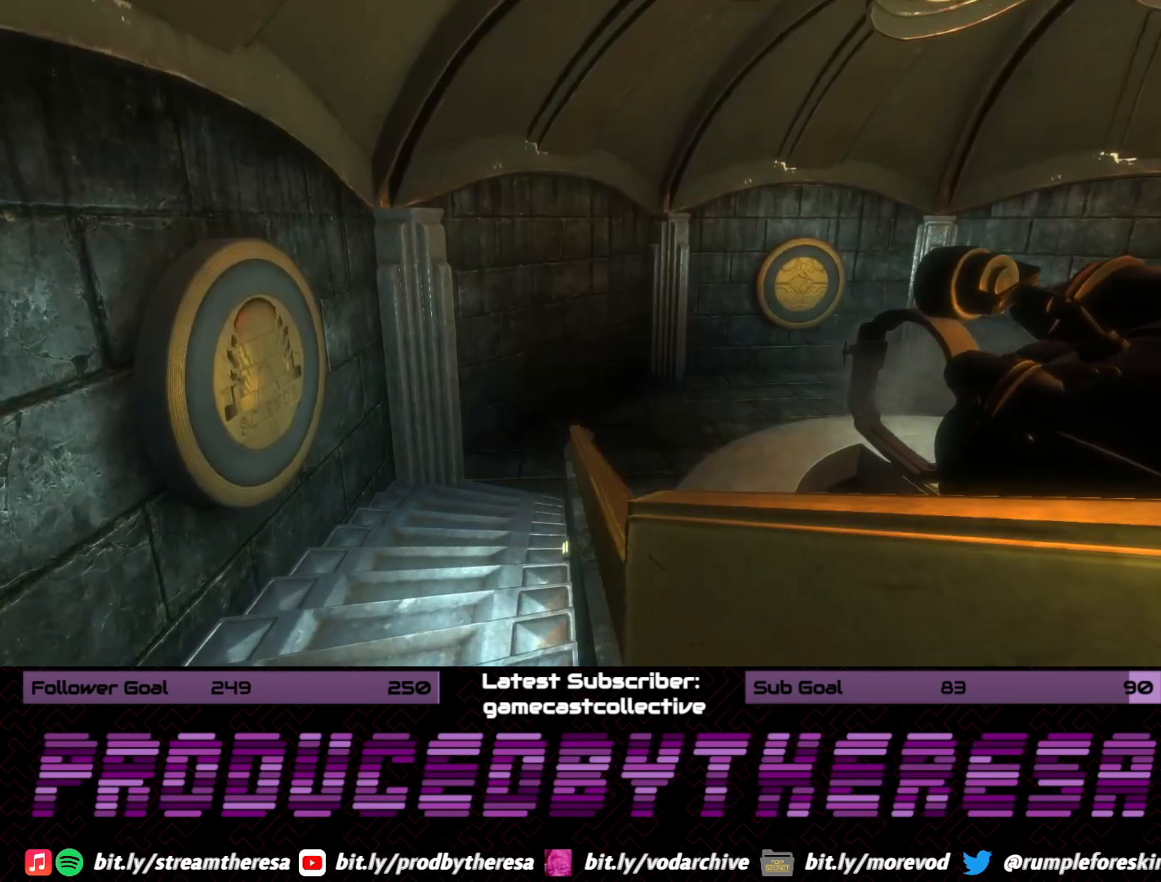
{"dt_ms": 500, "buttons": [], "left_stick": "up-left", "right_stick": "center", "events": [[233, "right_stick", "right"], [483, "right_stick", "center"]]}
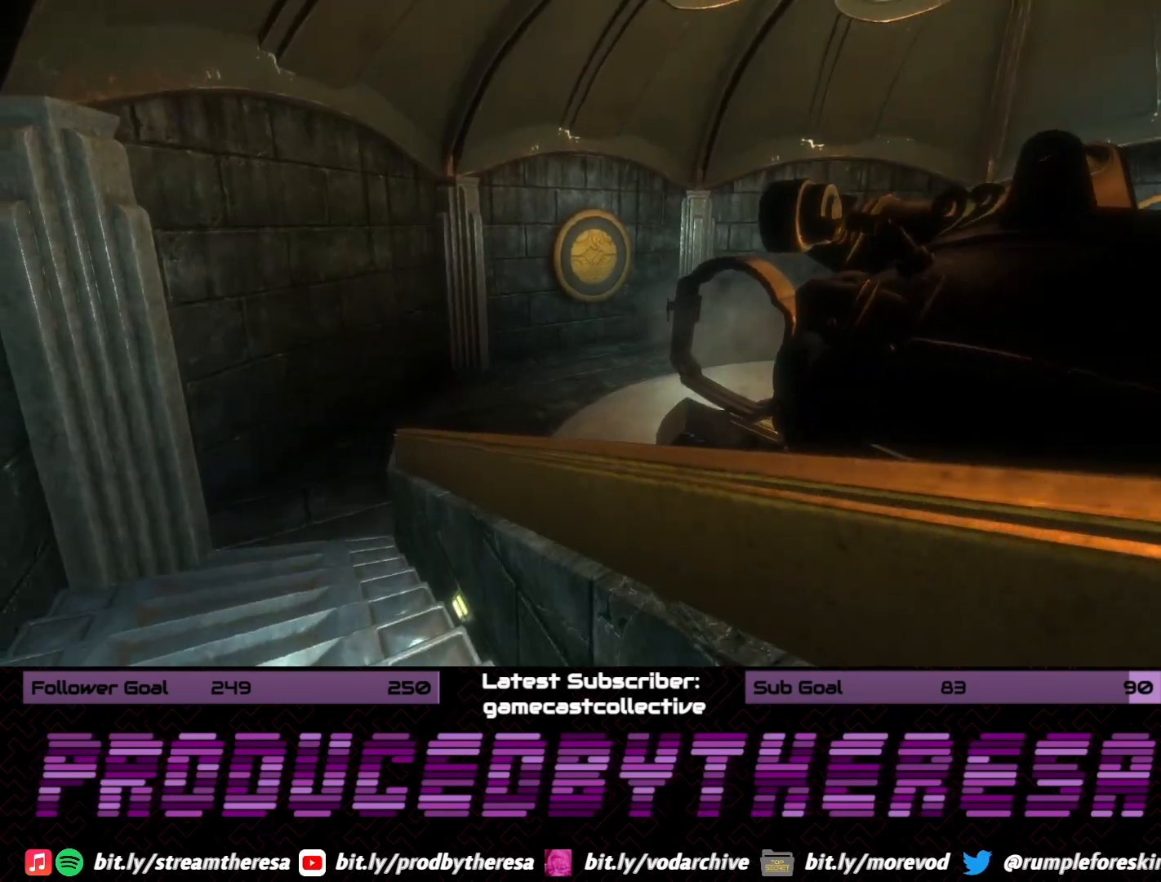
{"dt_ms": 1000, "buttons": [], "left_stick": "up-left", "right_stick": "center", "events": [[483, "right_stick", "down"], [783, "right_stick", "center"]]}
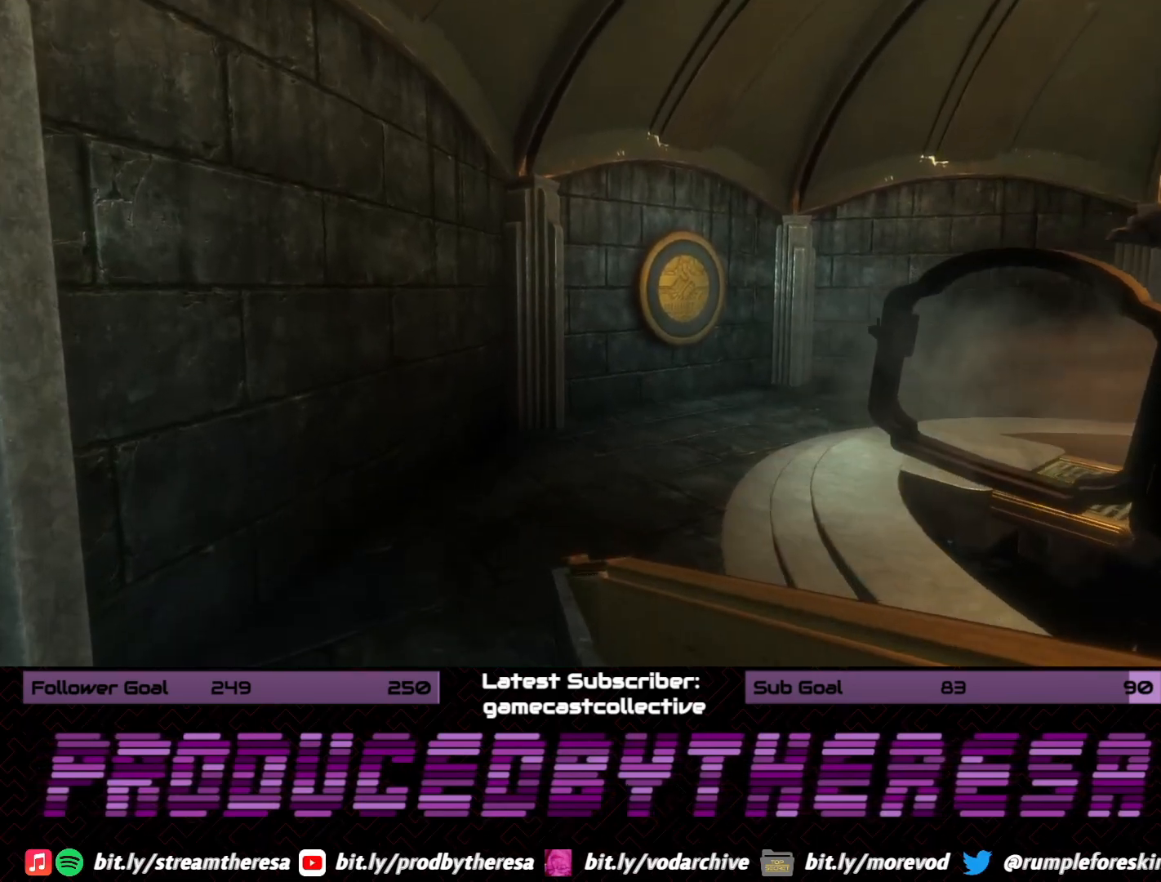
{"dt_ms": 500, "buttons": [], "left_stick": "up-left", "right_stick": "right", "events": [[33, "right_stick", "right"], [317, "right_stick", "center"], [367, "right_stick", "right"]]}
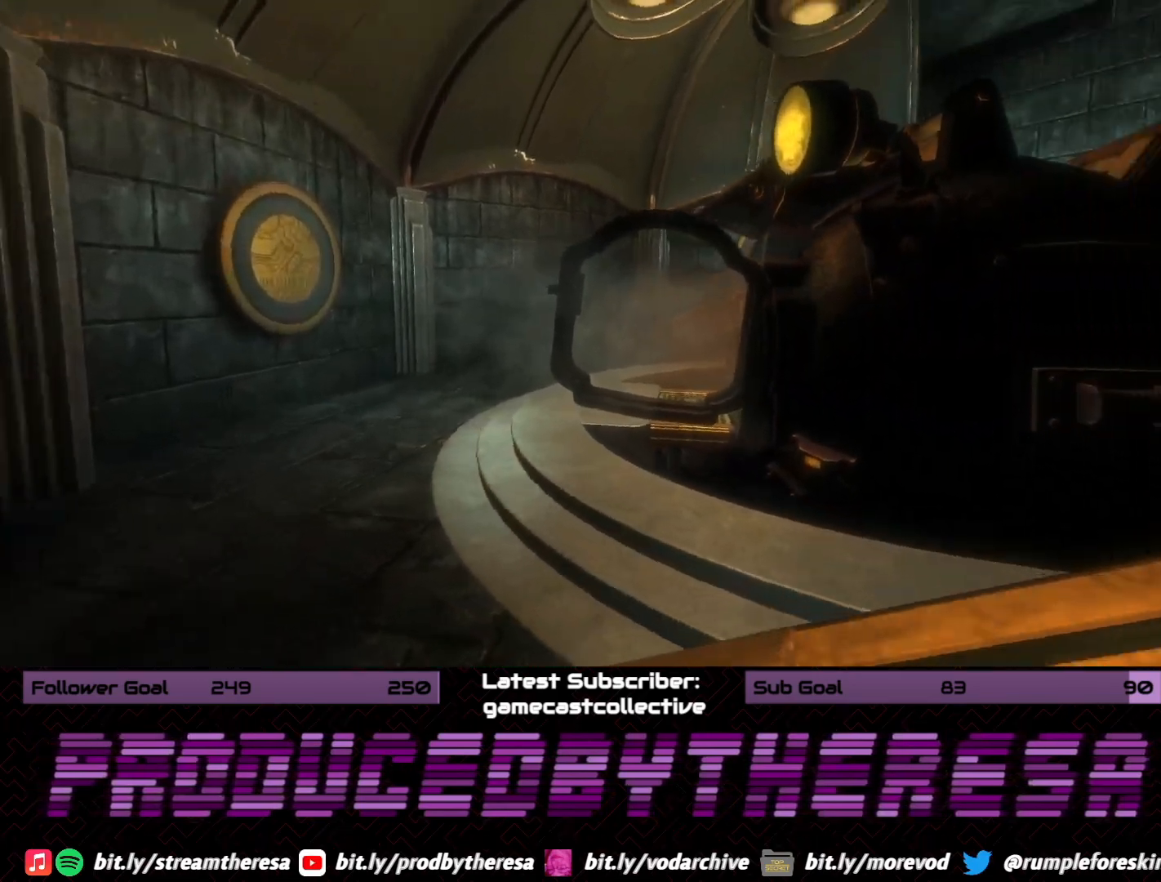
{"dt_ms": 500, "buttons": [], "left_stick": "left", "right_stick": "center", "events": [[133, "right_stick", "center"], [167, "left_stick", "left"], [200, "right_stick", "right"], [500, "right_stick", "center"]]}